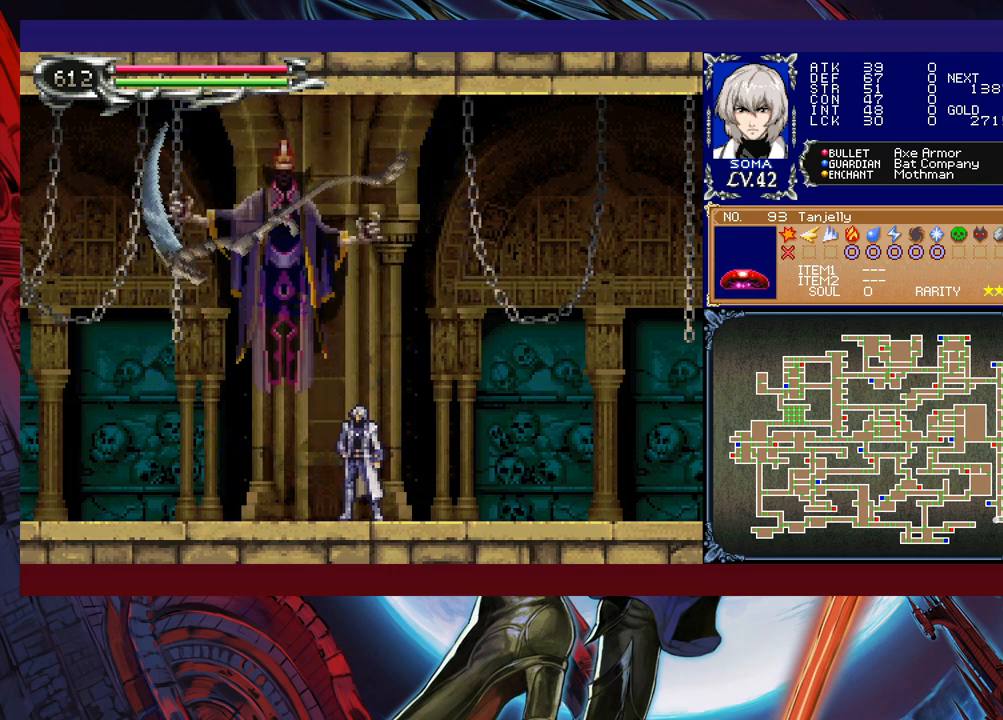
Gameplay with a controller (Xbox layout); each line is a JSON object with the inputs held at the frame after it. "events" lists button and stick changes between this image and that frame as [ms after this image, input, new state], when the widget could be followed in between. Not read: L2 R2 right_stick.
{"buttons": [], "left_stick": "right", "events": [[333, "left_stick", "right"]]}
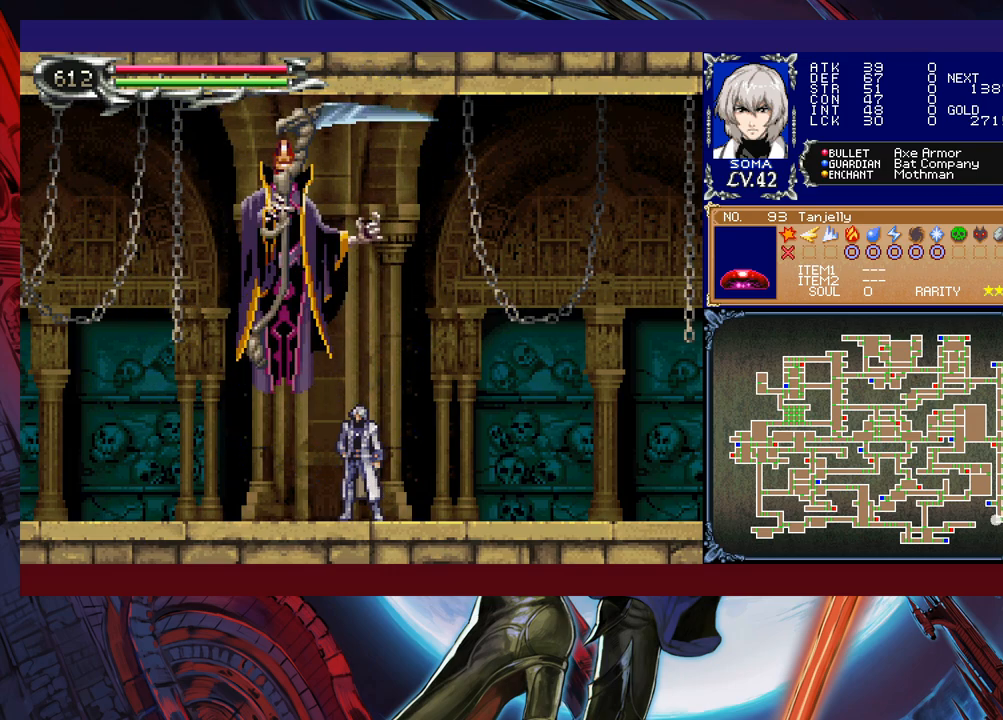
{"buttons": [], "left_stick": "right", "events": [[183, "left_stick", "up"], [283, "A", "down"], [333, "A", "up"], [333, "left_stick", "right"]]}
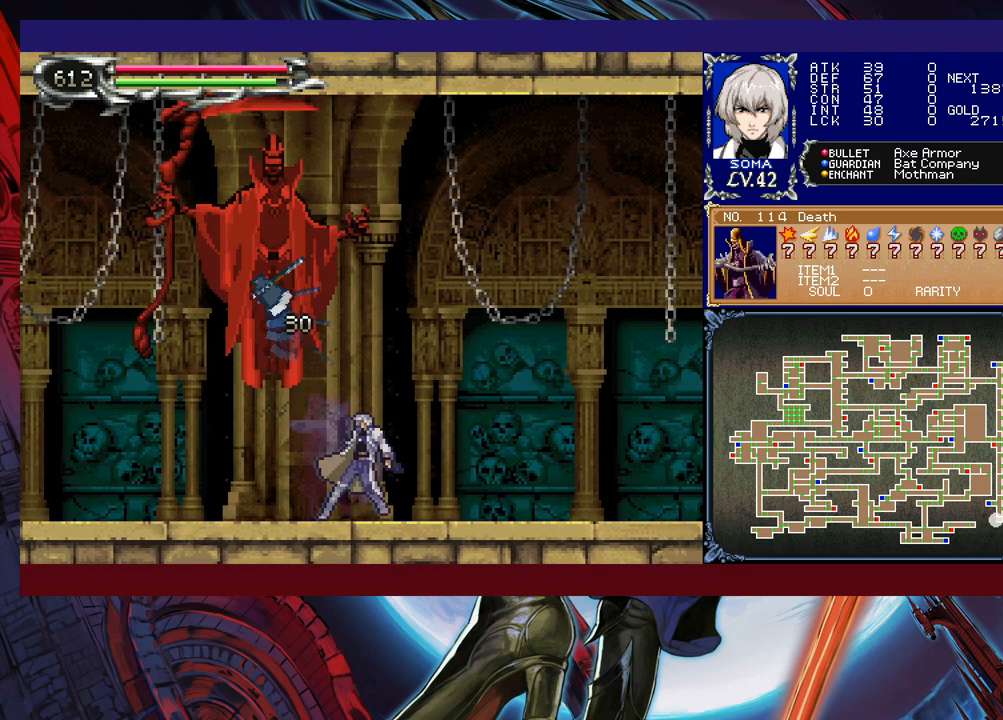
{"buttons": [], "left_stick": "right", "events": [[117, "left_stick", "up-left"], [183, "B", "down"], [233, "A", "down"], [233, "left_stick", "right"], [267, "B", "up"], [317, "A", "up"]]}
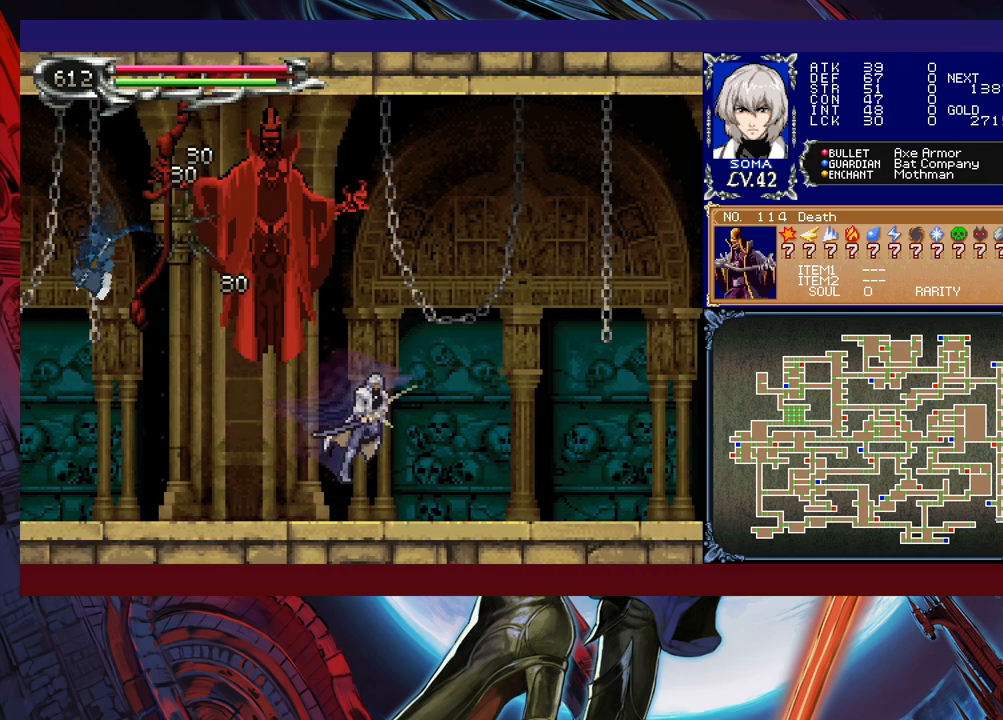
{"buttons": [], "left_stick": "left", "events": [[133, "left_stick", "left"]]}
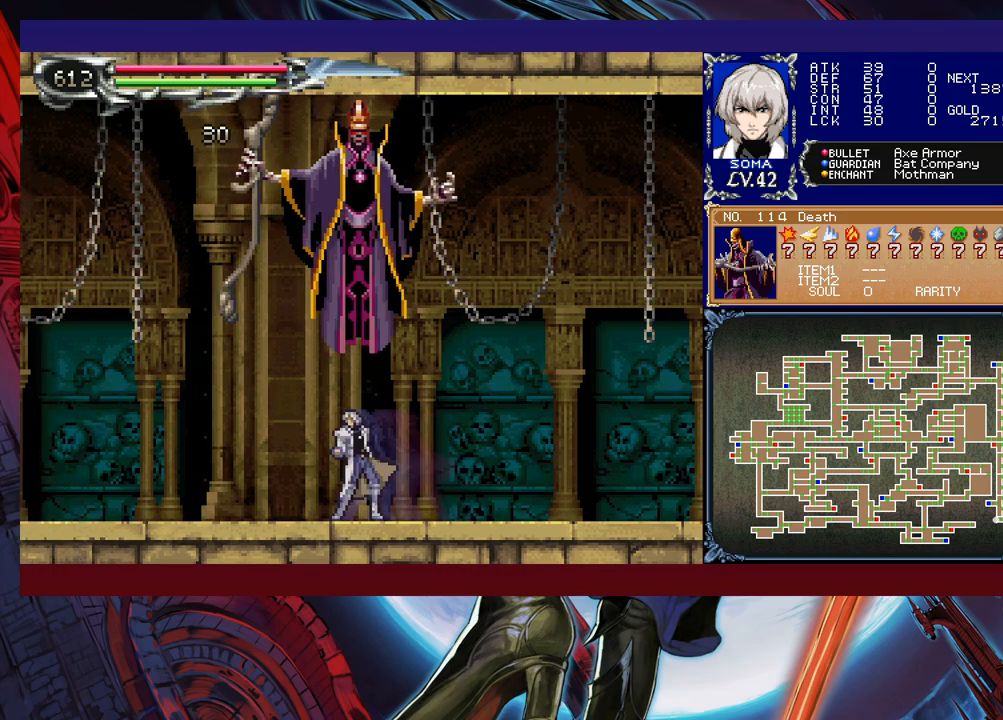
{"buttons": [], "left_stick": "left", "events": [[333, "left_stick", "up"], [383, "B", "down"], [433, "A", "down"], [433, "B", "up"], [483, "A", "up"], [483, "left_stick", "left"]]}
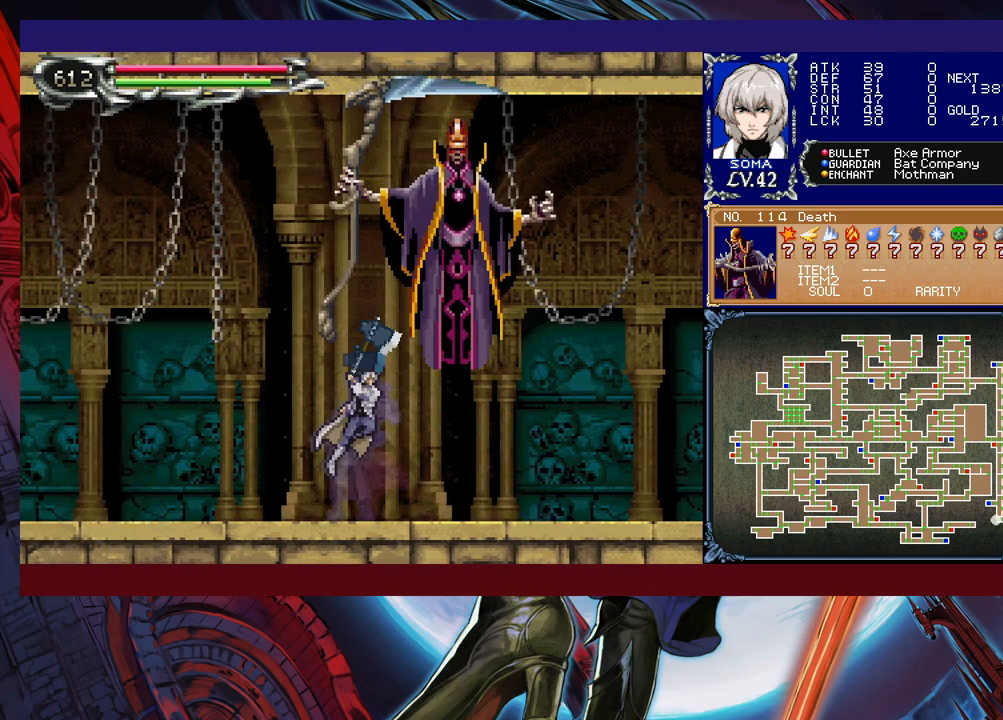
{"buttons": ["A", "B"], "left_stick": "left", "events": [[183, "left_stick", "center"], [233, "left_stick", "right"], [333, "B", "down"], [383, "A", "down"], [417, "left_stick", "center"], [467, "left_stick", "left"]]}
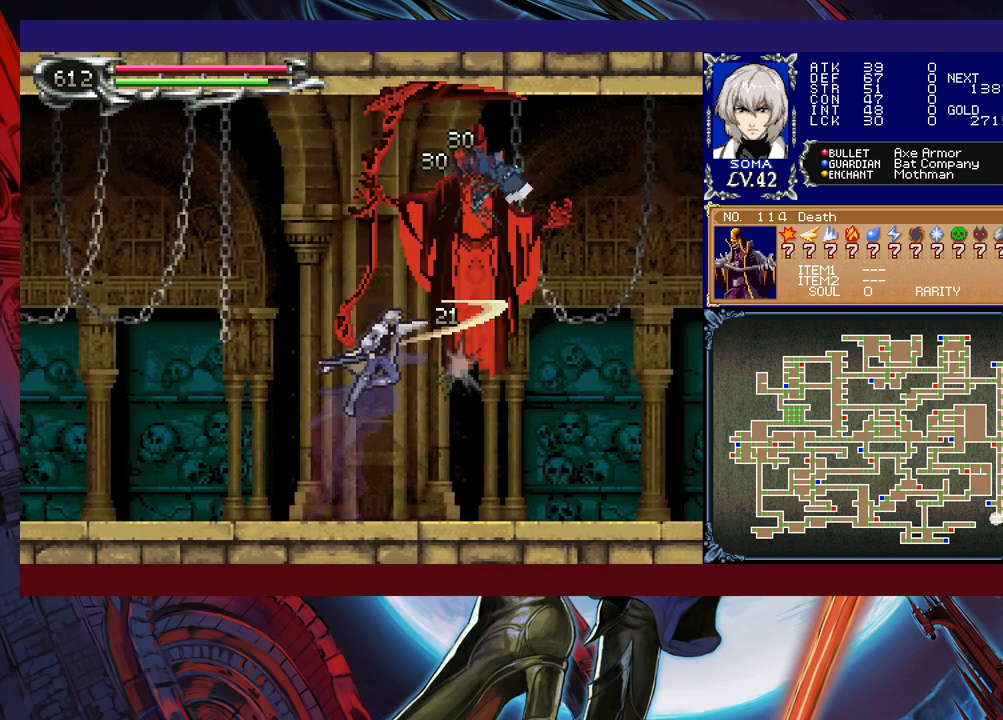
{"buttons": [], "left_stick": "center", "events": [[183, "A", "up"], [217, "B", "up"], [233, "left_stick", "center"], [333, "left_stick", "right"], [433, "left_stick", "center"]]}
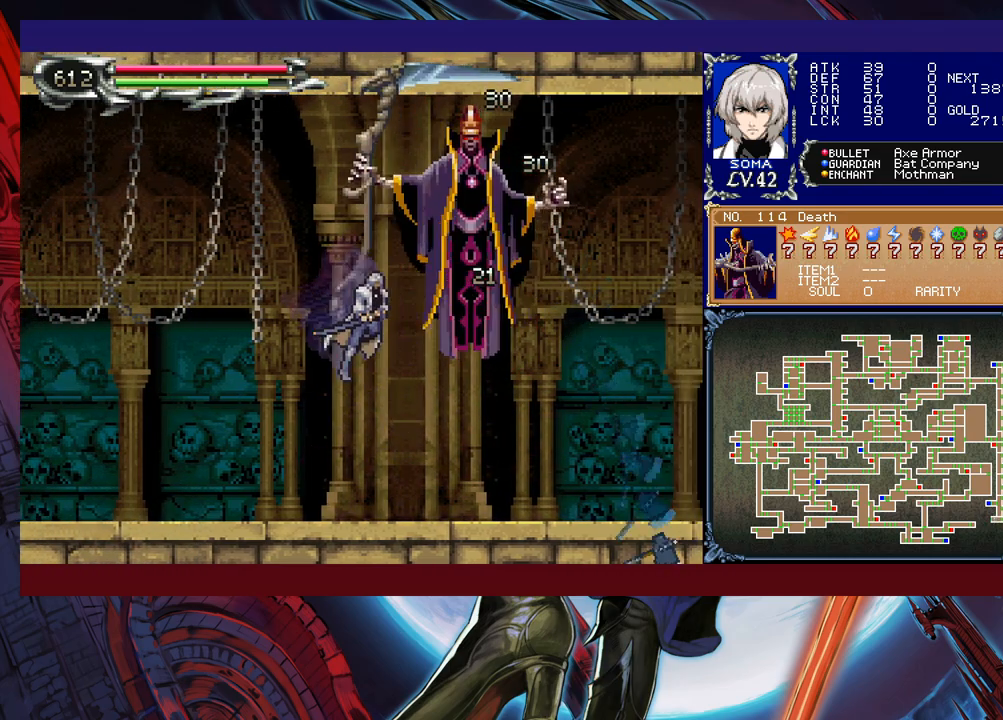
{"buttons": [], "left_stick": "left", "events": [[17, "A", "down"], [83, "A", "up"], [83, "left_stick", "left"], [333, "left_stick", "up-right"], [367, "B", "down"], [433, "A", "down"], [433, "left_stick", "left"], [467, "B", "up"], [483, "A", "up"]]}
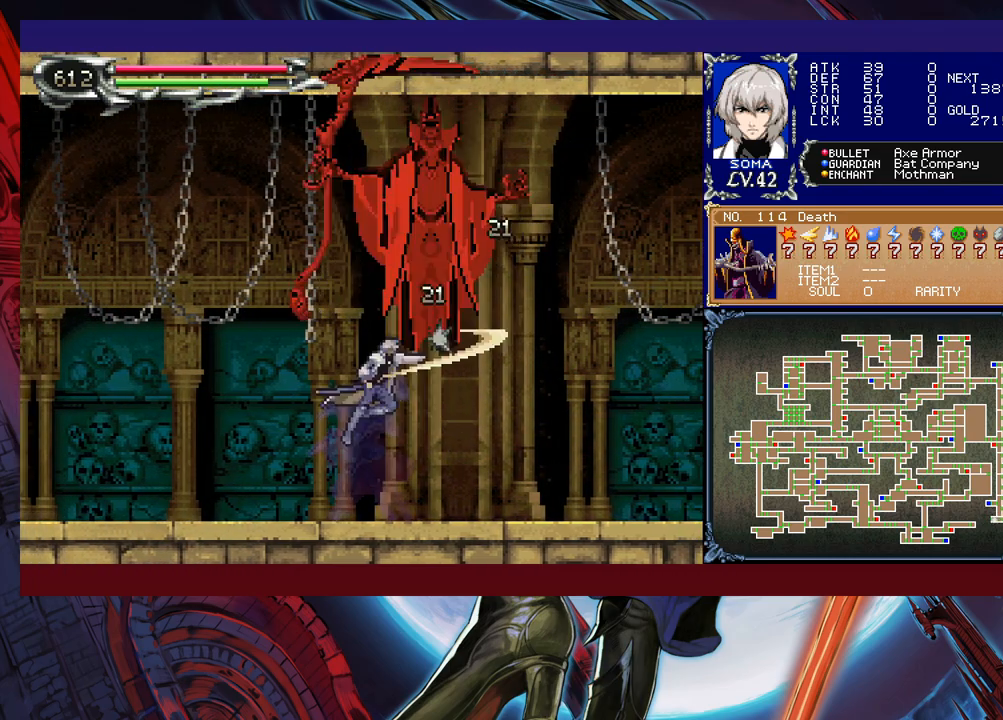
{"buttons": [], "left_stick": "right", "events": [[283, "left_stick", "right"]]}
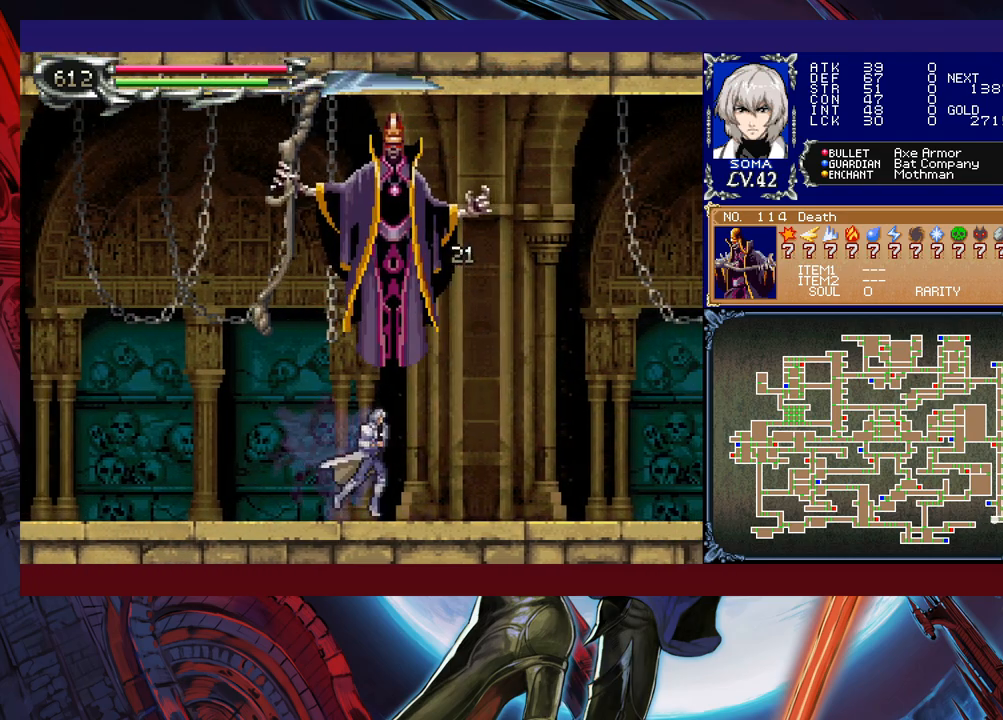
{"buttons": [], "left_stick": "right", "events": [[333, "left_stick", "up-left"], [383, "B", "down"], [417, "A", "down"], [417, "B", "up"], [433, "left_stick", "right"], [483, "A", "up"]]}
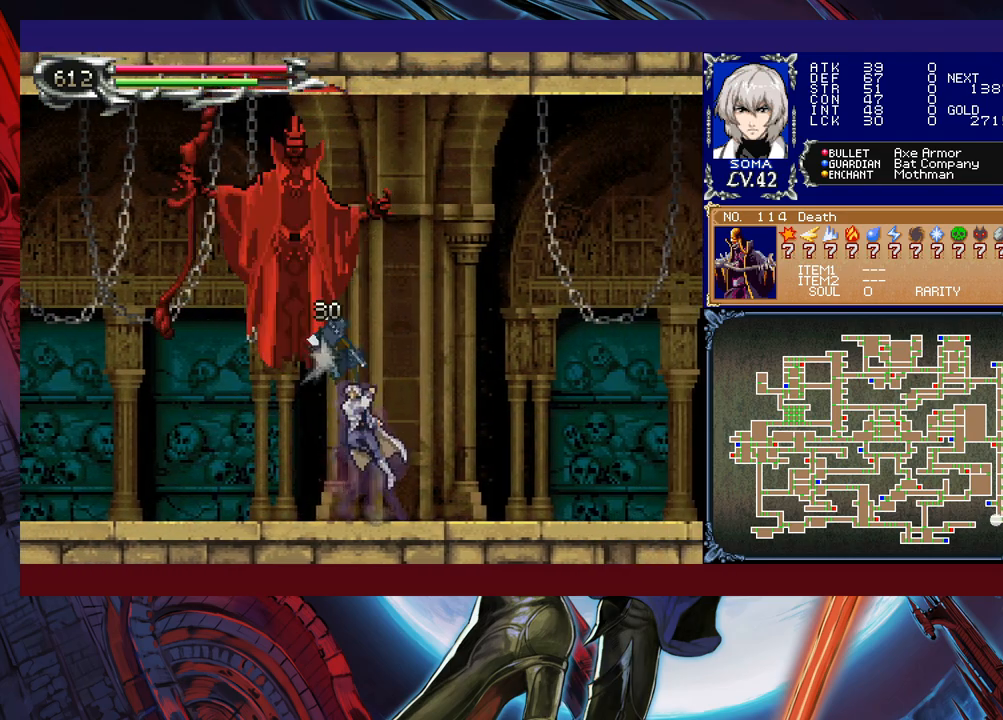
{"buttons": ["A", "B"], "left_stick": "right", "events": [[233, "left_stick", "left"], [267, "B", "down"], [333, "A", "down"], [383, "left_stick", "right"]]}
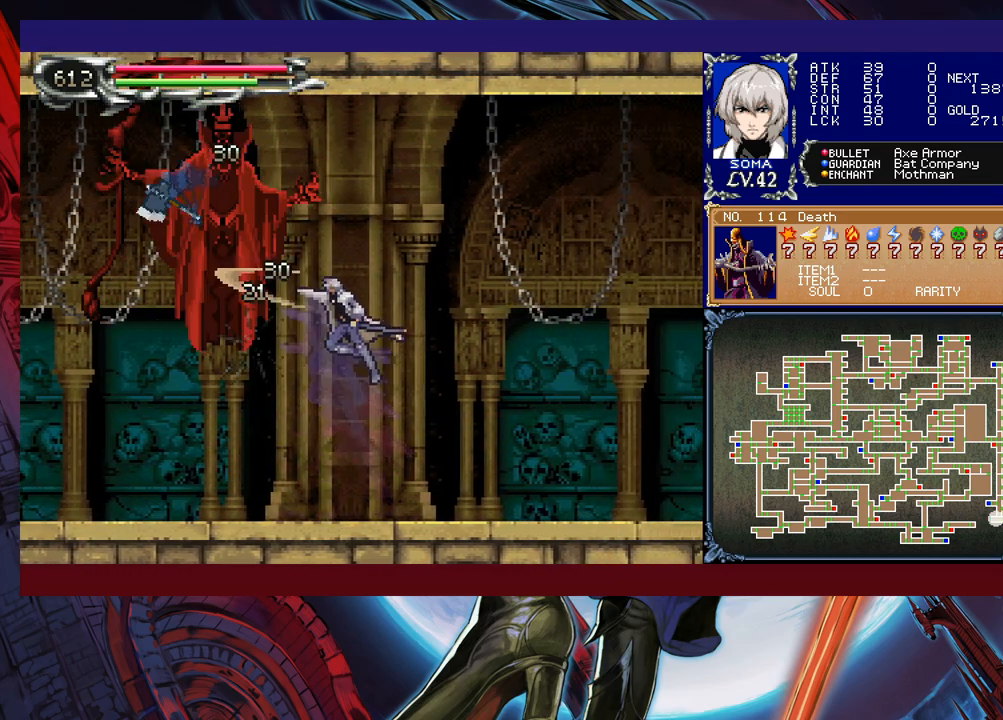
{"buttons": ["A"], "left_stick": "center", "events": [[167, "A", "up"], [183, "B", "up"], [183, "left_stick", "left"], [467, "A", "down"], [467, "left_stick", "center"]]}
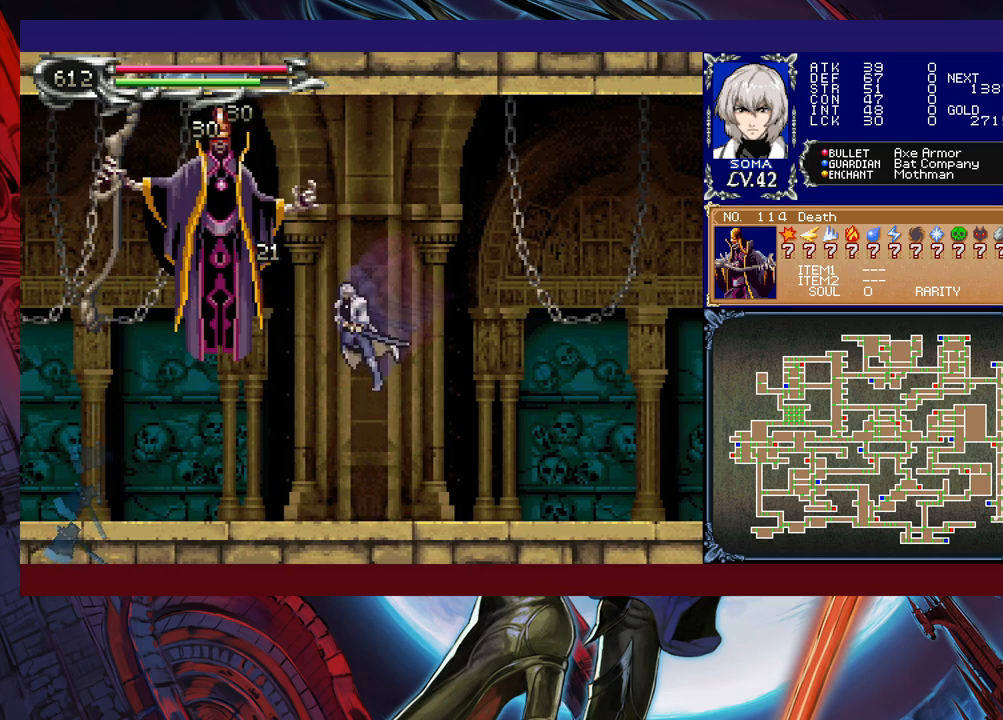
{"buttons": [], "left_stick": "right", "events": [[33, "A", "up"], [233, "left_stick", "left"], [333, "B", "down"], [383, "A", "down"], [383, "left_stick", "up"], [467, "B", "up"], [483, "A", "up"], [483, "left_stick", "right"]]}
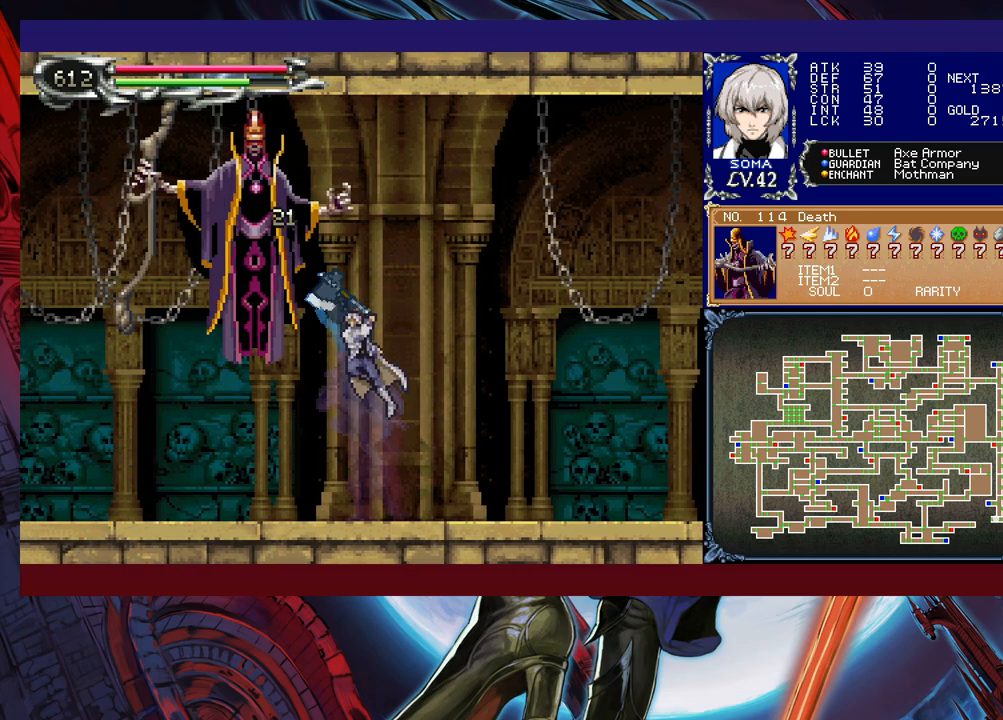
{"buttons": ["B"], "left_stick": "center", "events": [[383, "left_stick", "left"], [433, "B", "down"], [483, "left_stick", "center"]]}
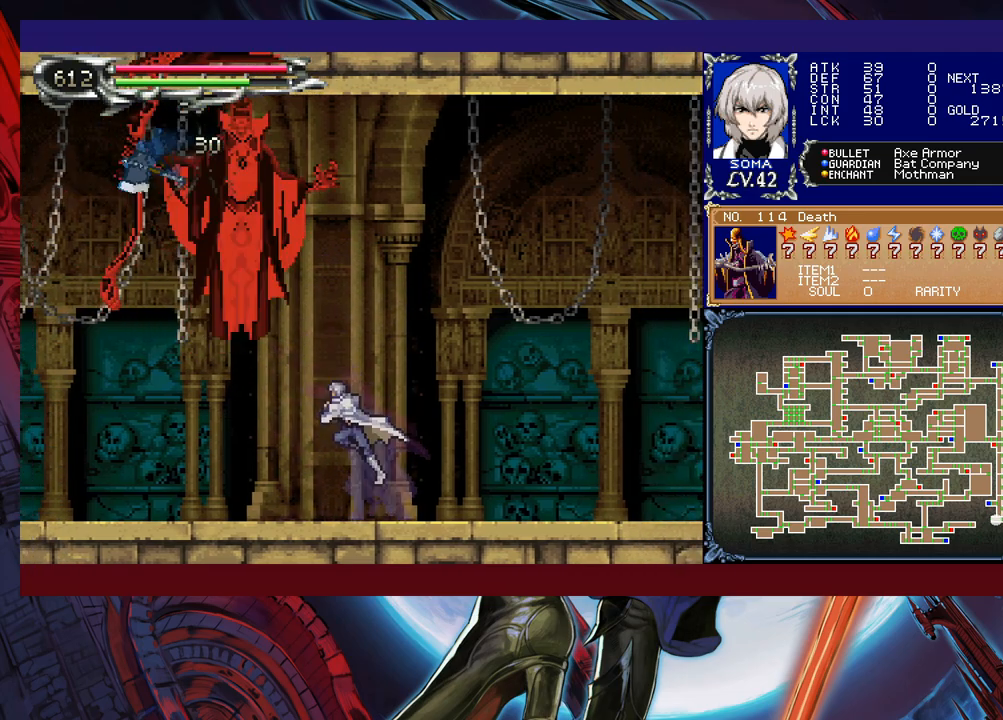
{"buttons": [], "left_stick": "right", "events": [[33, "A", "down"], [33, "left_stick", "right"], [333, "A", "up"], [383, "B", "up"]]}
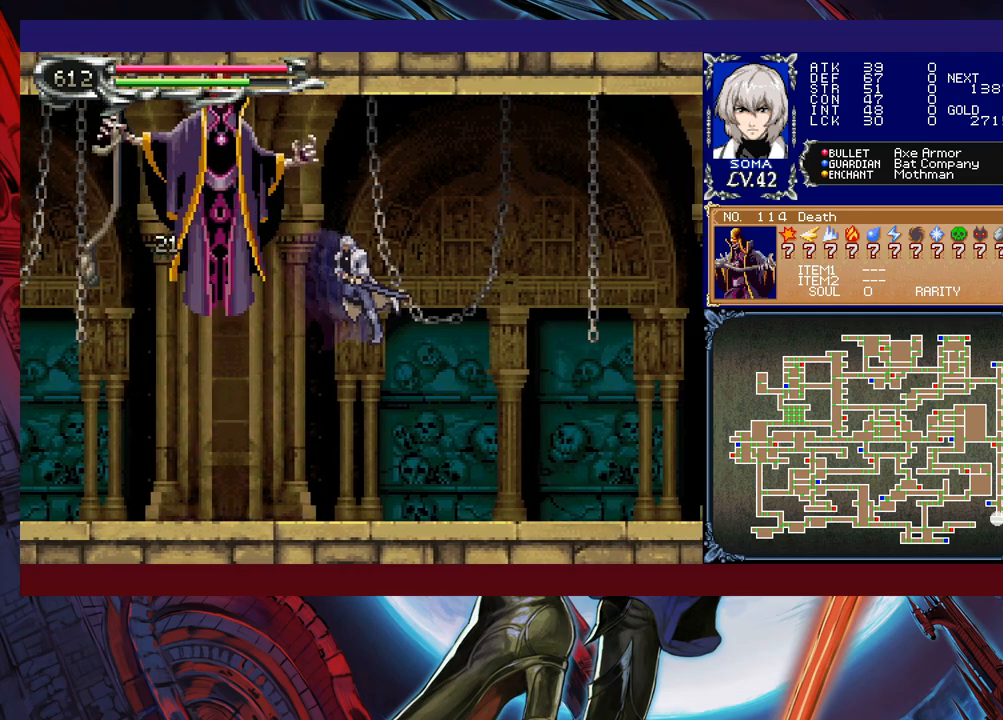
{"buttons": ["B"], "left_stick": "center", "events": [[33, "left_stick", "left"], [133, "A", "down"], [133, "left_stick", "right"], [217, "A", "up"], [267, "left_stick", "left"], [367, "left_stick", "center"], [483, "B", "down"]]}
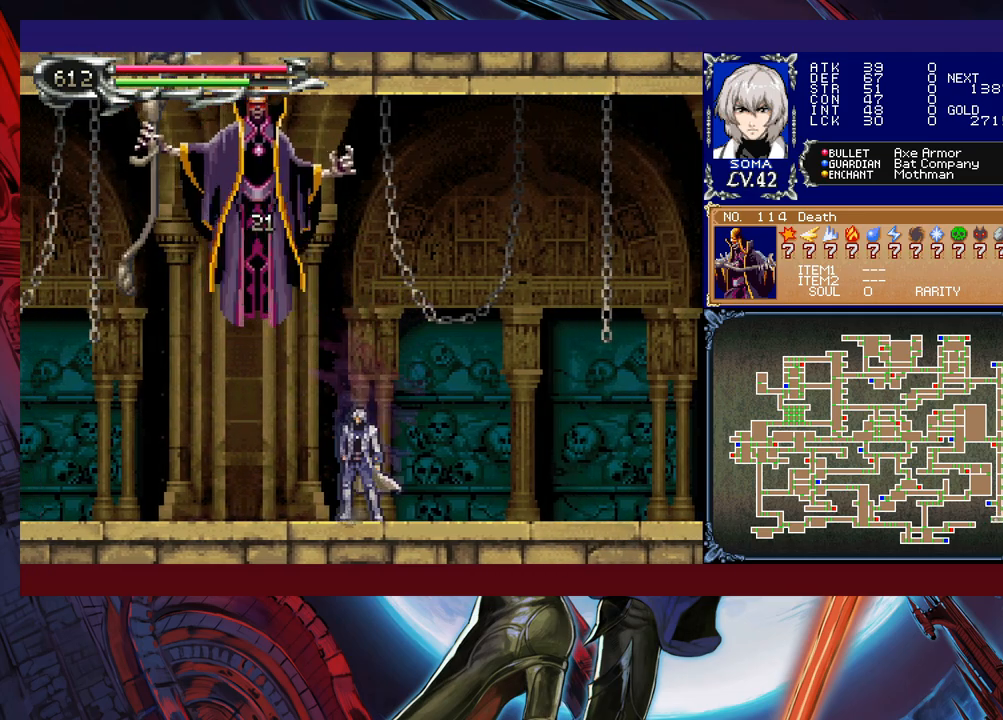
{"buttons": [], "left_stick": "right", "events": [[83, "A", "down"], [267, "left_stick", "right"], [483, "A", "up"], [483, "B", "up"]]}
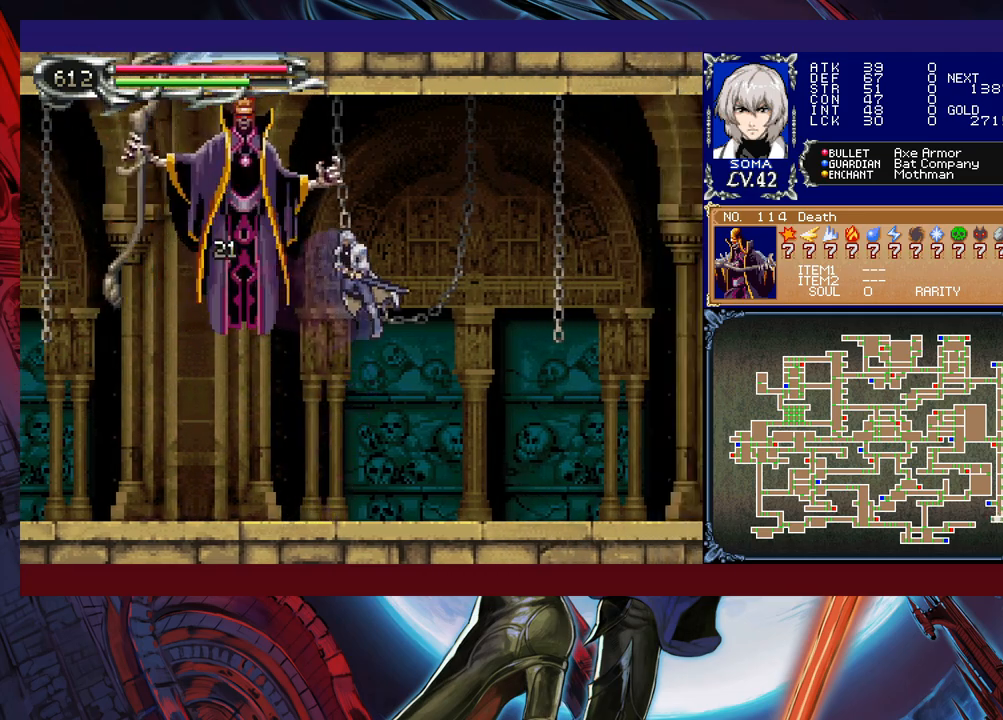
{"buttons": [], "left_stick": "left", "events": [[117, "left_stick", "up-left"], [233, "A", "down"], [233, "left_stick", "up-right"], [317, "A", "up"], [333, "left_stick", "right"], [433, "left_stick", "left"]]}
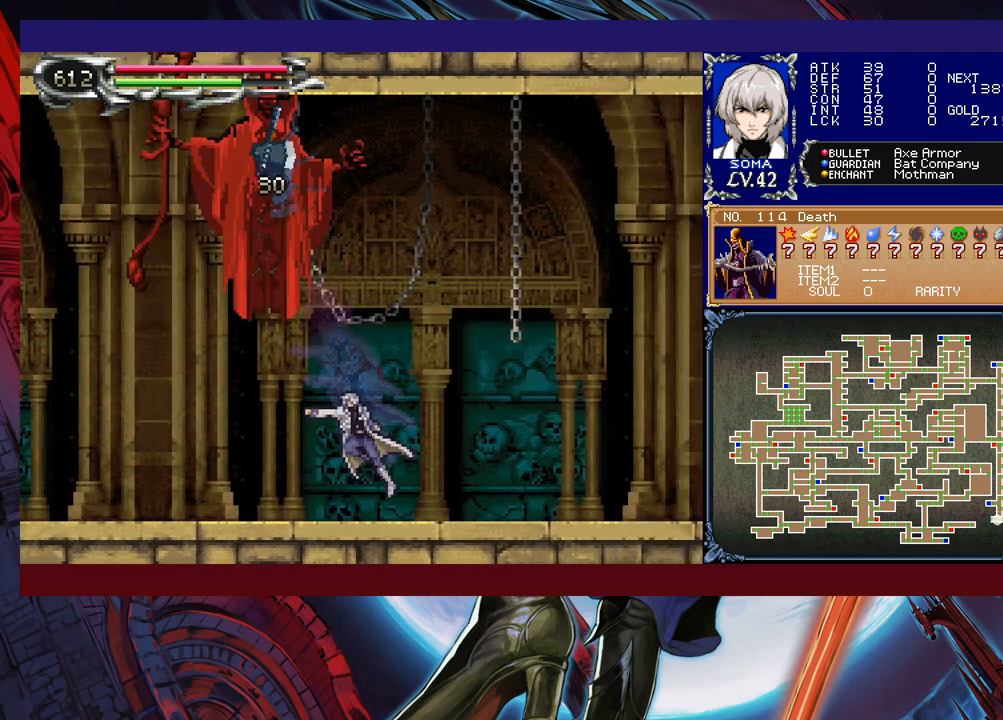
{"buttons": [], "left_stick": "left", "events": []}
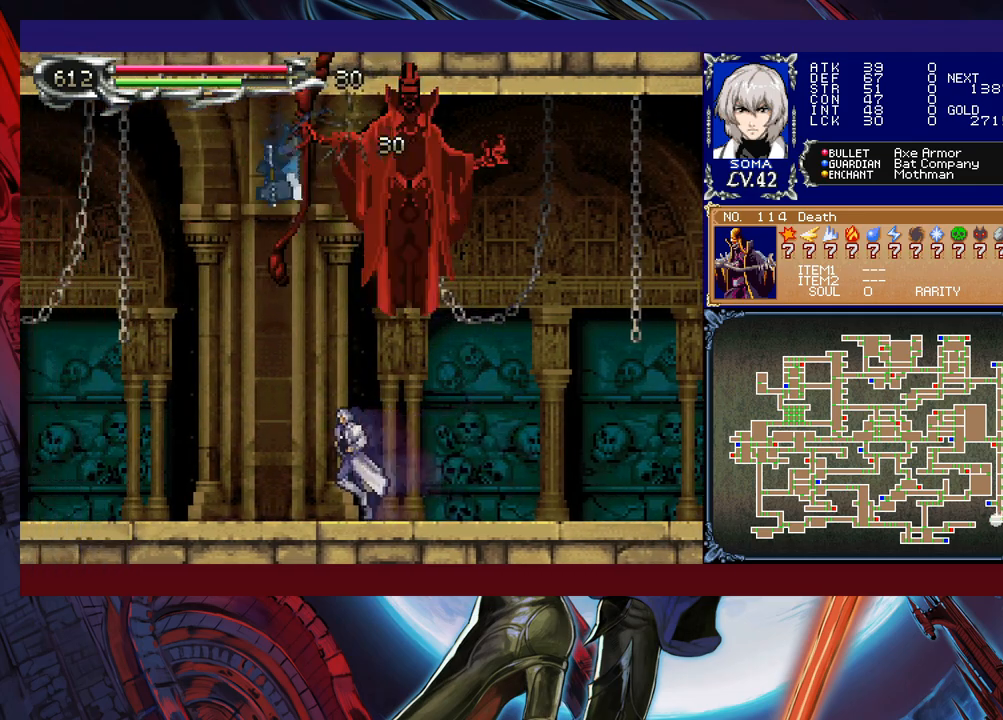
{"buttons": ["A", "B"], "left_stick": "left", "events": [[167, "left_stick", "right"], [183, "B", "down"], [233, "left_stick", "left"], [267, "A", "down"]]}
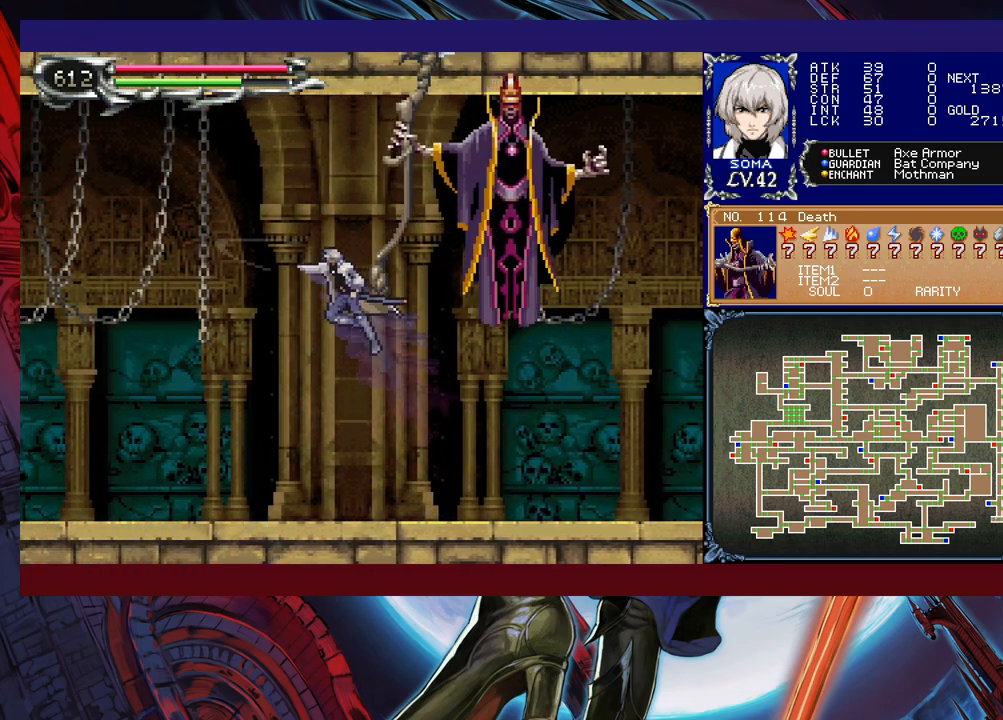
{"buttons": [], "left_stick": "center", "events": [[83, "left_stick", "center"], [133, "A", "up"], [133, "left_stick", "right"], [167, "B", "up"], [417, "A", "down"], [433, "left_stick", "center"], [483, "A", "up"]]}
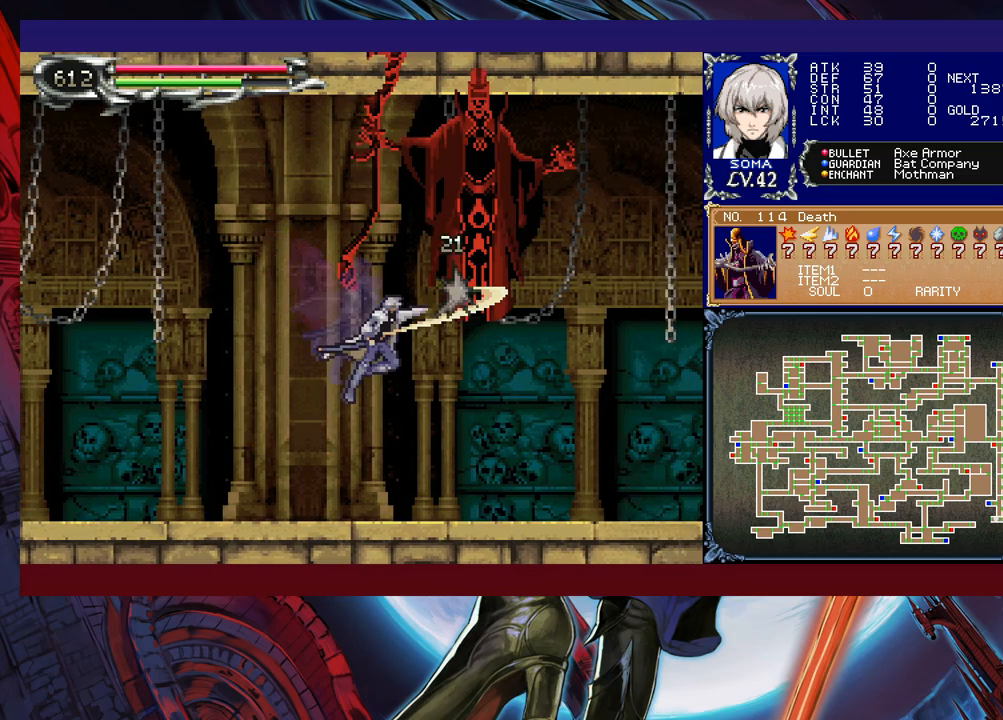
{"buttons": ["A", "B"], "left_stick": "center", "events": [[233, "B", "down"], [333, "A", "down"]]}
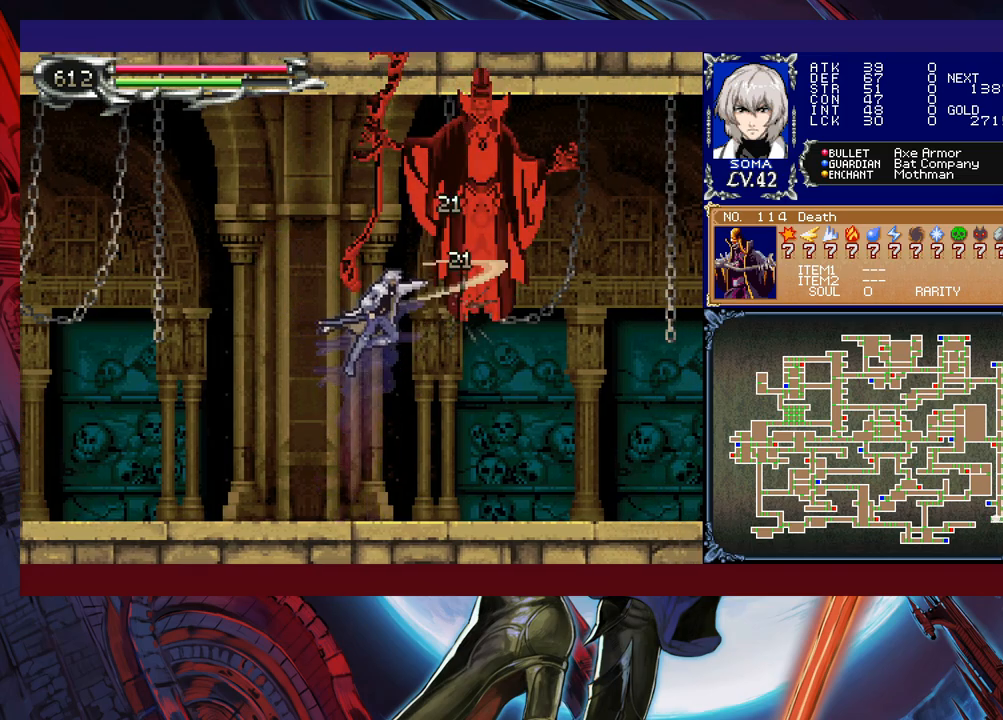
{"buttons": ["A"], "left_stick": "center", "events": [[33, "left_stick", "left"], [167, "A", "up"], [217, "left_stick", "center"], [233, "B", "up"], [283, "left_stick", "right"], [383, "left_stick", "center"], [433, "A", "down"]]}
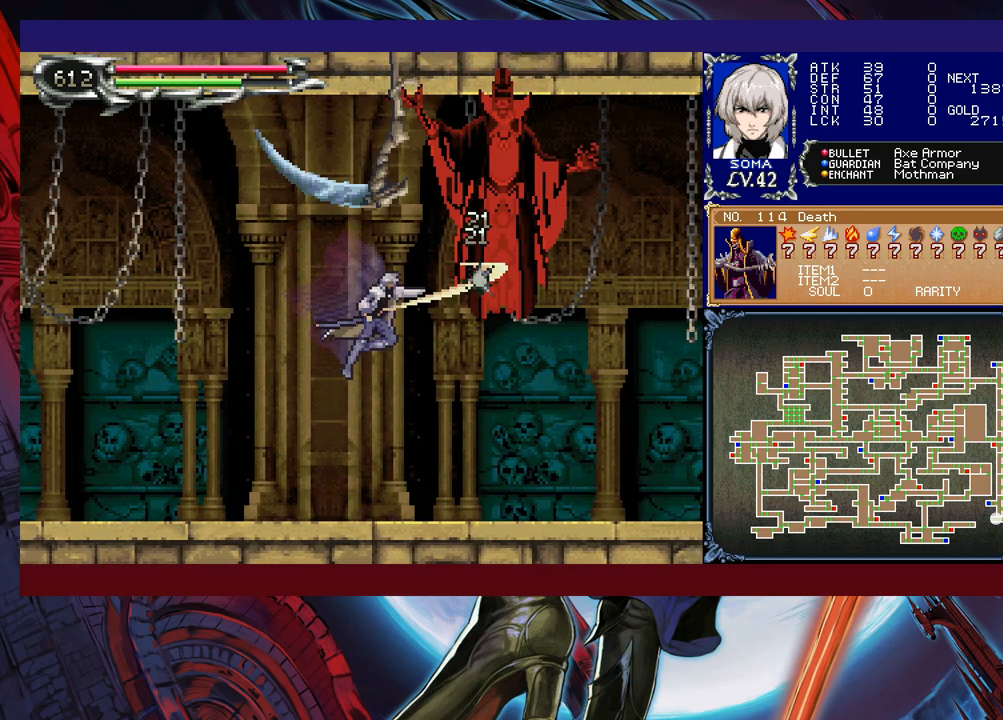
{"buttons": [], "left_stick": "up-right", "events": [[33, "A", "up"], [317, "left_stick", "up-right"], [333, "B", "down"], [417, "A", "down"], [417, "B", "up"], [483, "A", "up"]]}
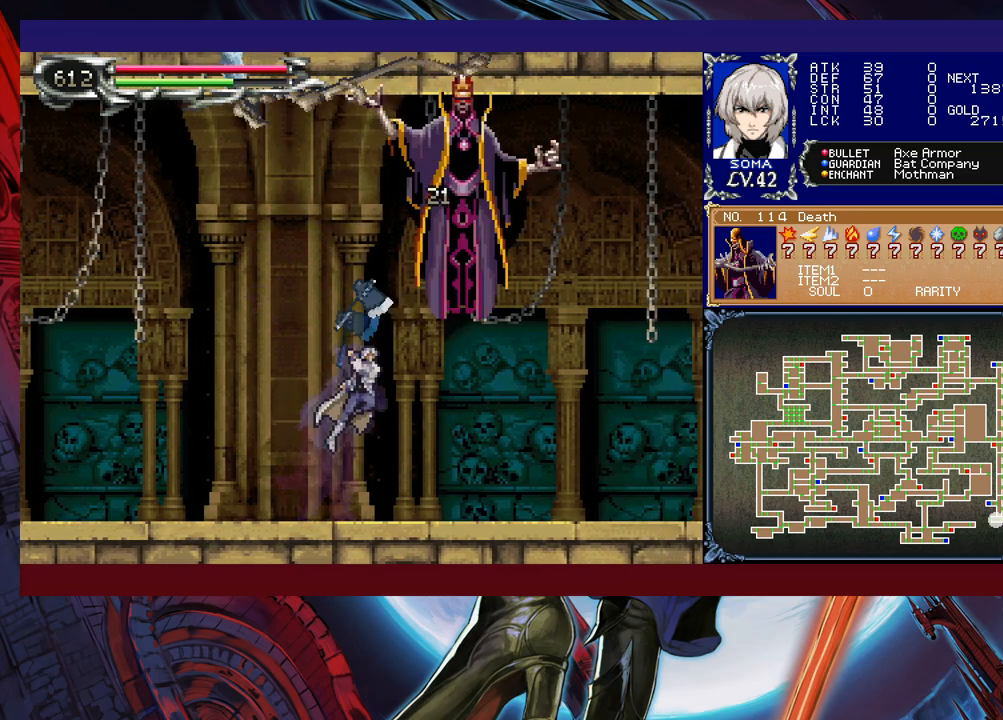
{"buttons": [], "left_stick": "right", "events": [[17, "left_stick", "right"]]}
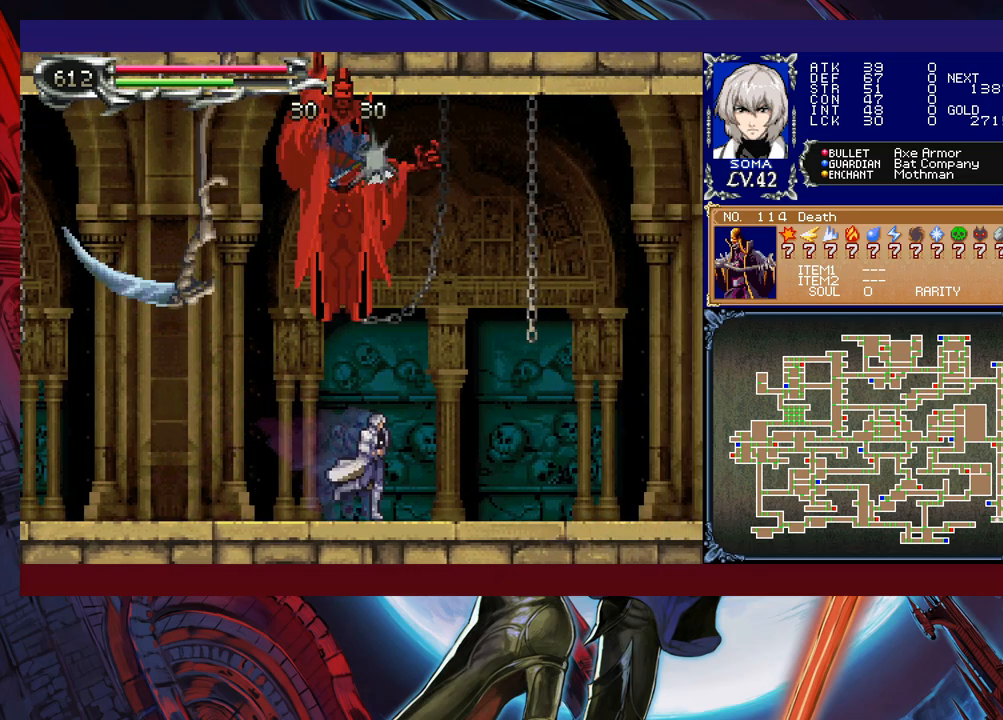
{"buttons": [], "left_stick": "left", "events": [[467, "left_stick", "left"]]}
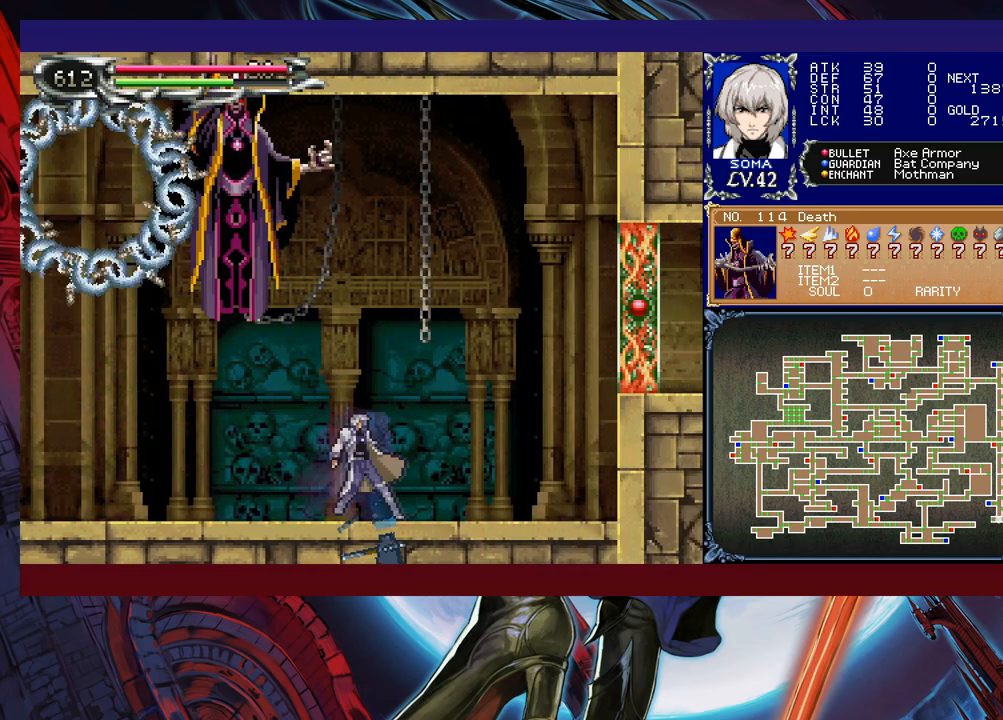
{"buttons": ["A", "B"], "left_stick": "right", "events": [[33, "B", "down"], [133, "A", "down"], [167, "left_stick", "center"], [233, "left_stick", "right"]]}
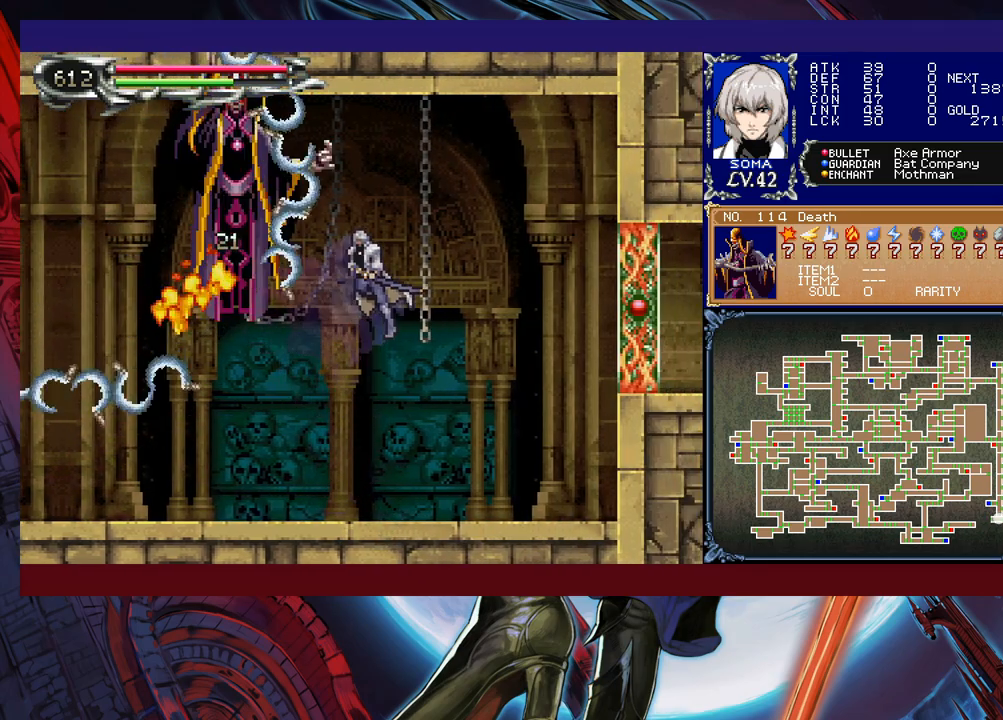
{"buttons": [], "left_stick": "left", "events": [[17, "A", "up"], [67, "B", "up"], [233, "left_stick", "left"], [333, "A", "down"], [383, "left_stick", "right"], [417, "A", "up"], [483, "left_stick", "left"]]}
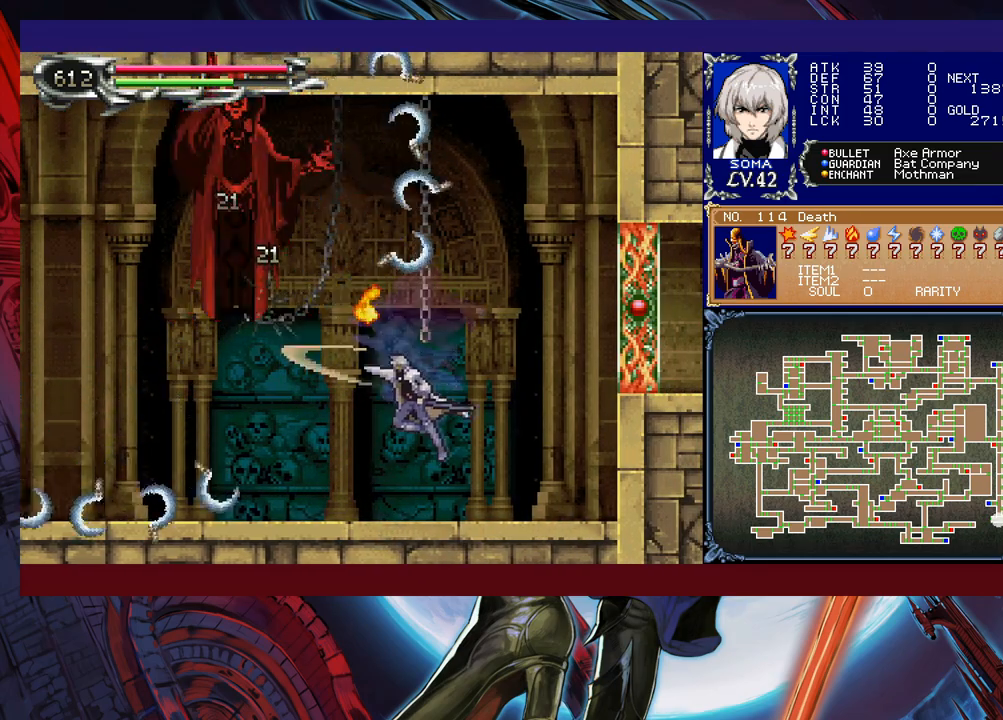
{"buttons": ["A", "B"], "left_stick": "left", "events": [[133, "B", "down"], [183, "left_stick", "center"], [233, "A", "down"], [283, "left_stick", "right"], [483, "left_stick", "left"]]}
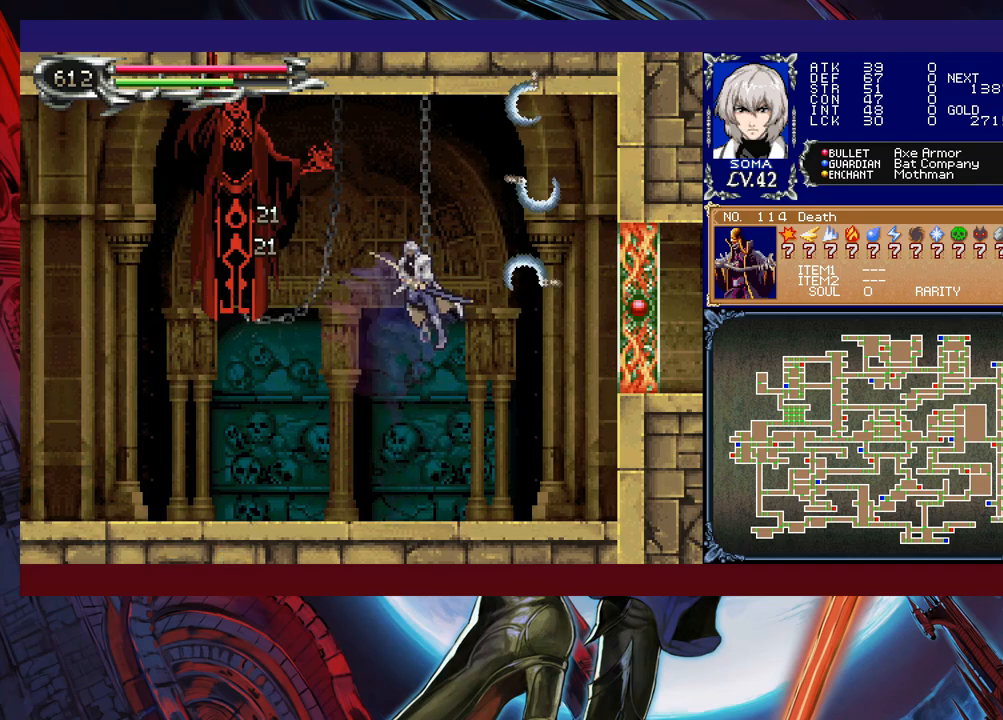
{"buttons": ["A"], "left_stick": "up", "events": [[83, "A", "up"], [133, "B", "up"], [217, "left_stick", "center"], [333, "left_stick", "up-left"], [433, "A", "down"], [433, "left_stick", "up"]]}
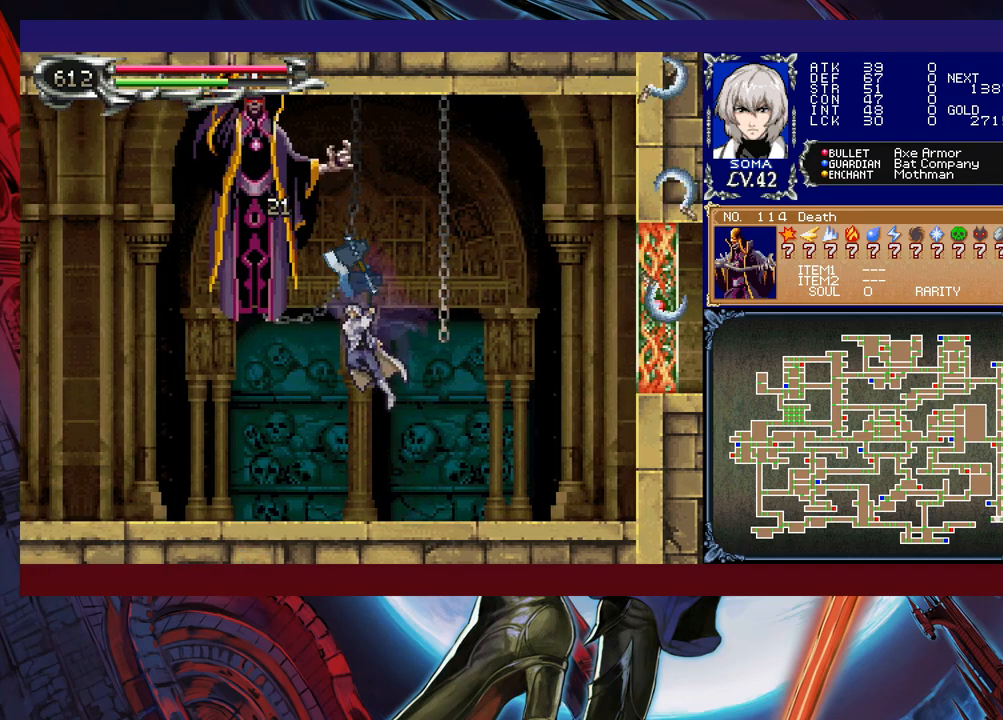
{"buttons": ["A", "B"], "left_stick": "right", "events": [[17, "left_stick", "up-right"], [33, "A", "up"], [83, "left_stick", "center"], [133, "left_stick", "right"], [233, "left_stick", "left"], [267, "B", "down"], [333, "A", "down"], [383, "left_stick", "right"]]}